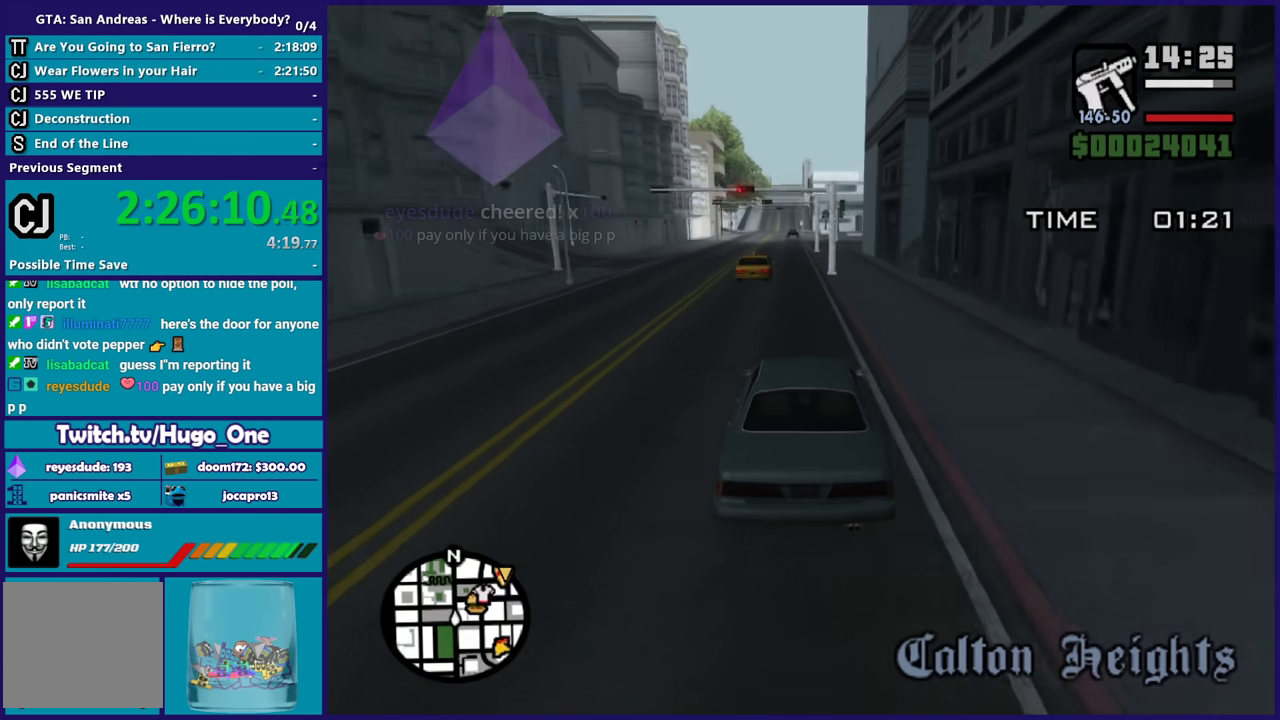
Gameplay with a controller (Xbox layout); each line is a JSON object with the inputs held at the frame after it. "events" lists button and stick changes between this image and that frame as [ms after this image, input, new state], when the widget could be followed in between.
{"buttons": ["R2"], "left_stick": "center", "right_stick": "down", "events": []}
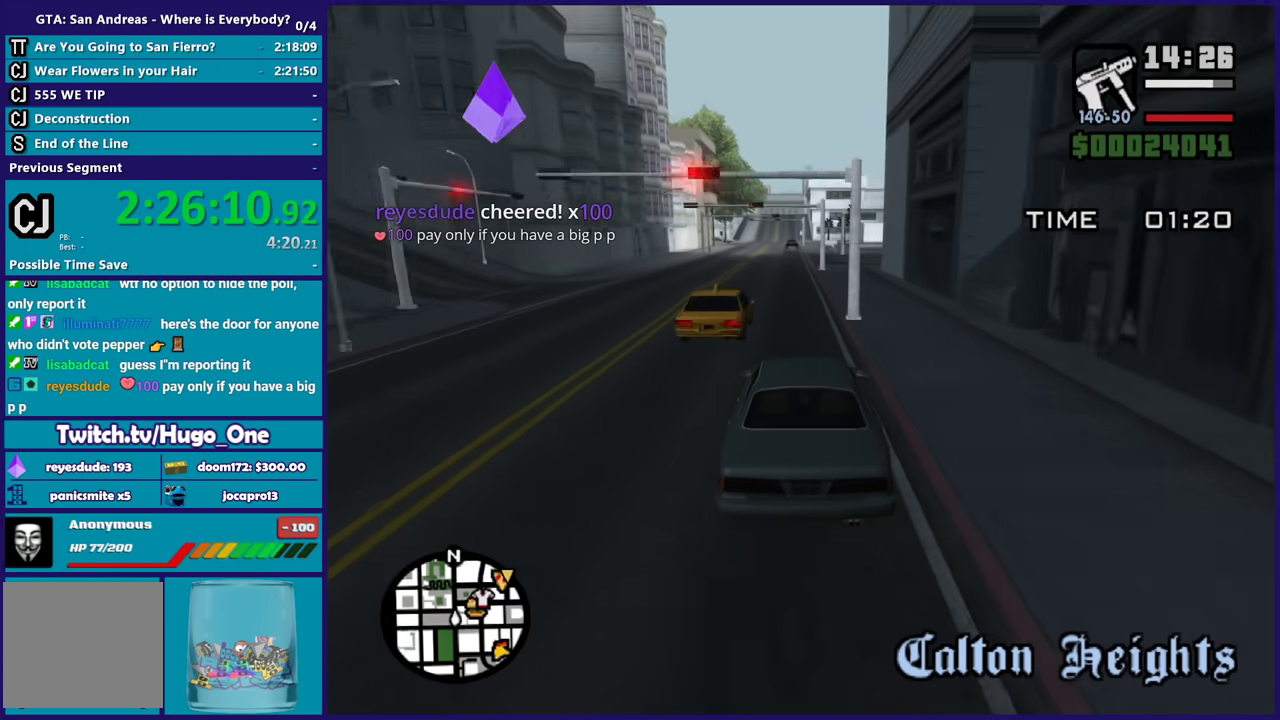
{"buttons": ["R2"], "left_stick": "up-left", "right_stick": "down", "events": [[300, "left_stick", "up-left"]]}
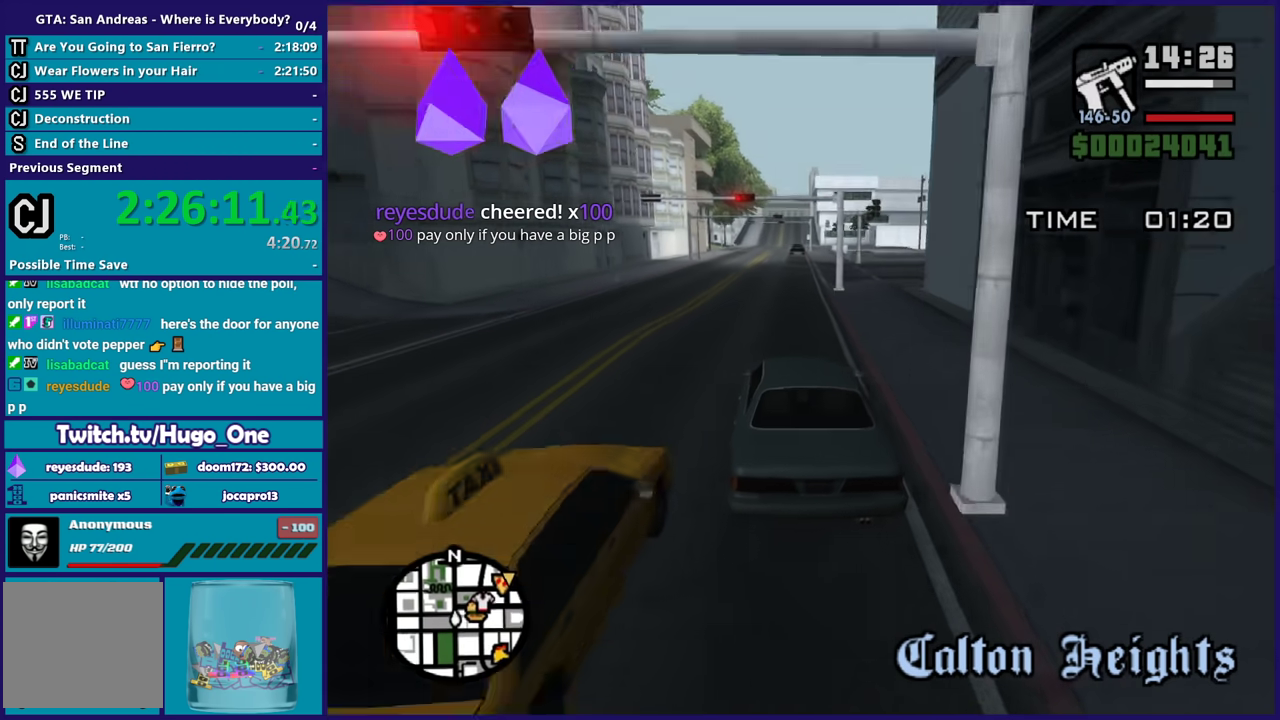
{"buttons": ["R2"], "left_stick": "up-left", "right_stick": "down", "events": [[33, "left_stick", "center"], [400, "left_stick", "up-left"]]}
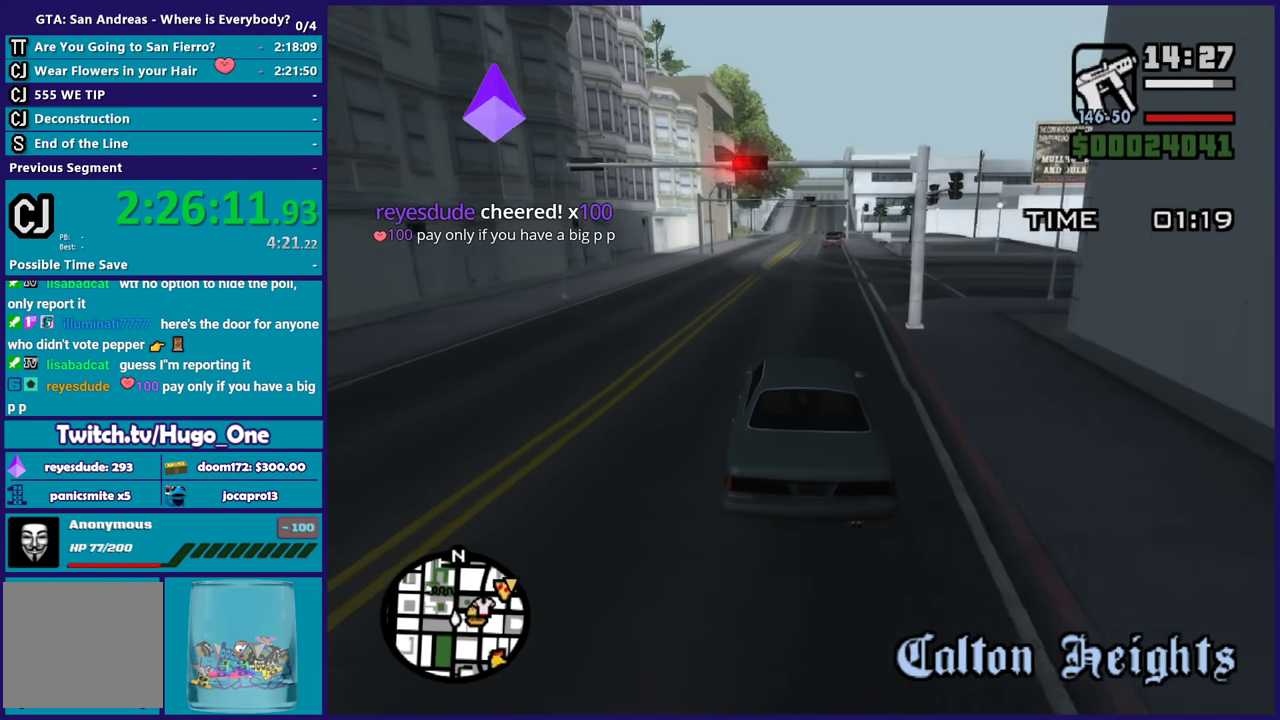
{"buttons": ["R2"], "left_stick": "center", "right_stick": "down-left", "events": [[33, "left_stick", "center"], [100, "left_stick", "down-right"], [166, "left_stick", "center"], [367, "left_stick", "down-right"], [467, "left_stick", "center"], [467, "right_stick", "down-left"]]}
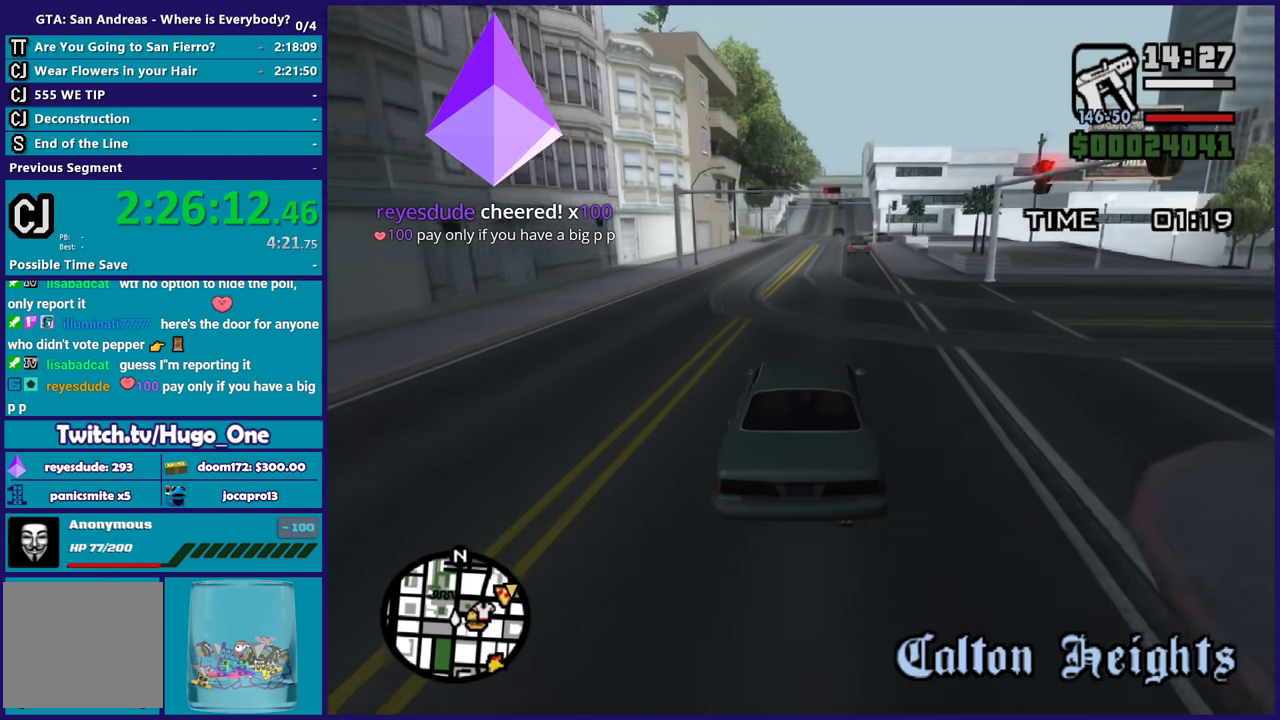
{"buttons": ["R2"], "left_stick": "center", "right_stick": "down-left", "events": [[267, "left_stick", "up-left"], [367, "left_stick", "center"]]}
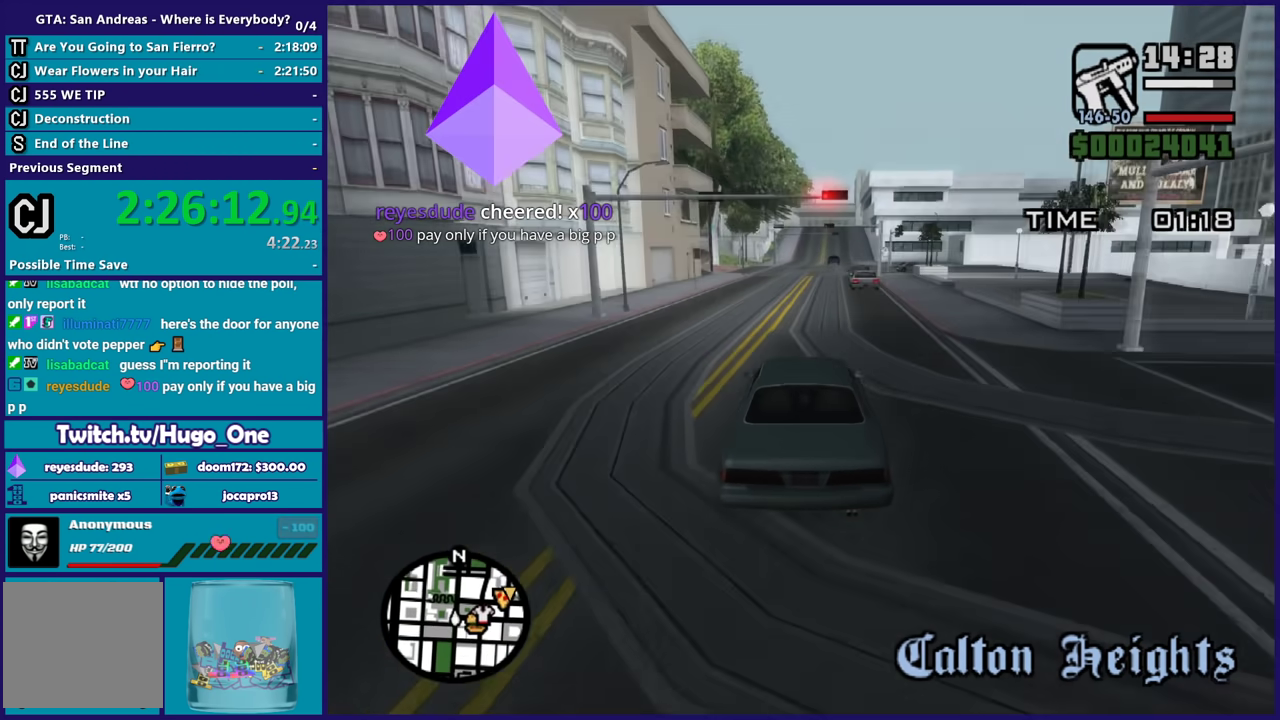
{"buttons": ["R2"], "left_stick": "center", "right_stick": "down", "events": [[33, "right_stick", "down"], [300, "left_stick", "down-right"], [367, "left_stick", "center"]]}
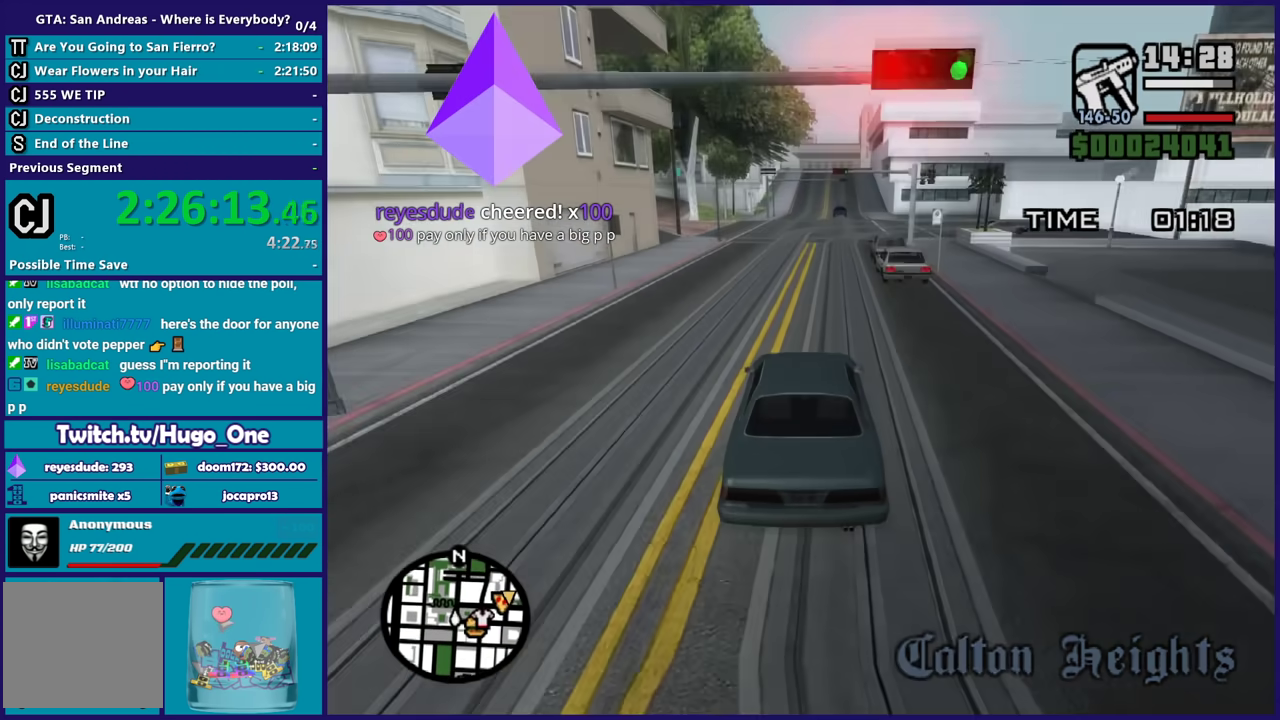
{"buttons": [], "left_stick": "center", "right_stick": "down-right", "events": [[33, "R2", "up"], [300, "L2", "down"], [467, "L2", "up"], [467, "right_stick", "down-right"]]}
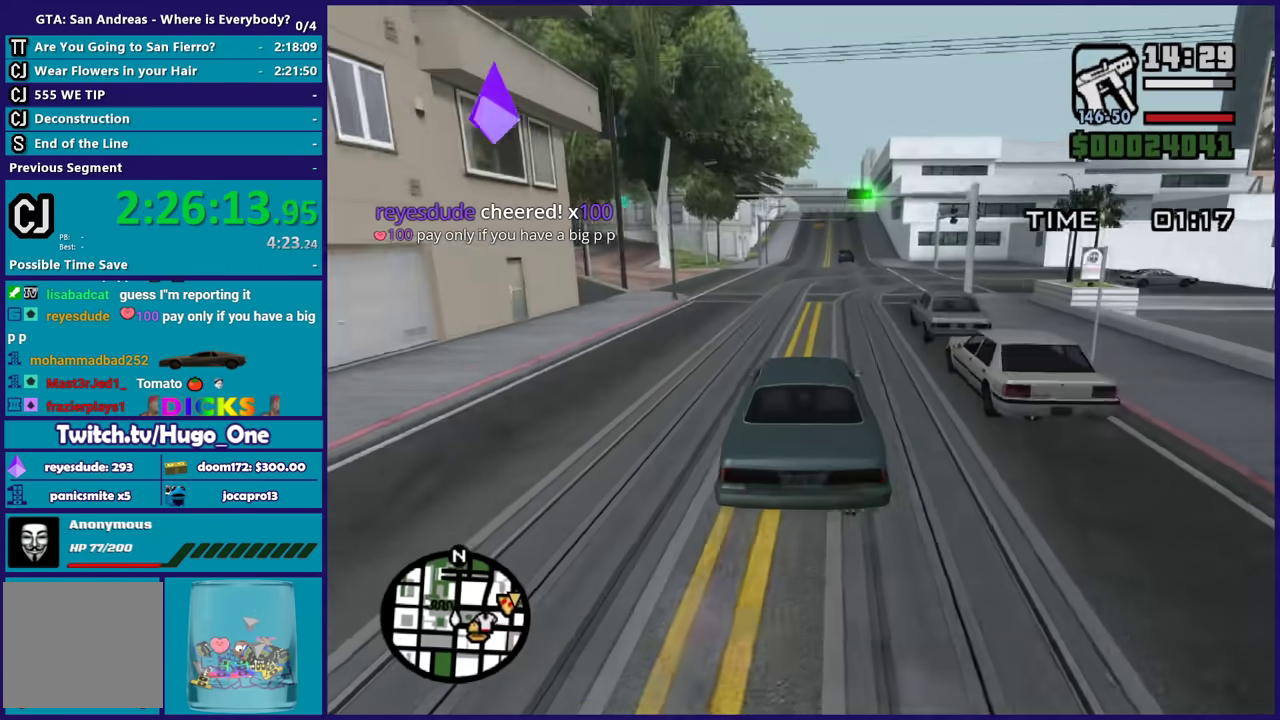
{"buttons": ["L2"], "left_stick": "right", "right_stick": "down-right", "events": [[33, "L2", "down"], [166, "L2", "up"], [266, "L2", "down"], [300, "left_stick", "right"]]}
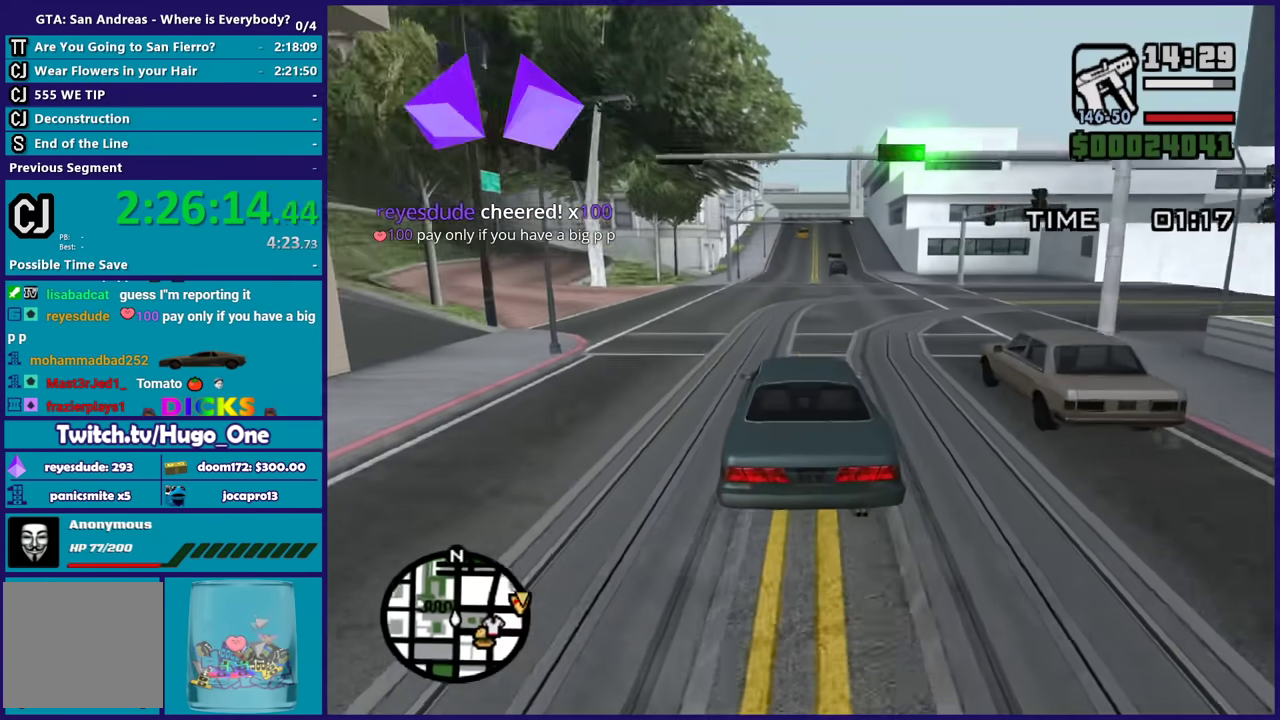
{"buttons": ["R2"], "left_stick": "right", "right_stick": "down-right", "events": [[134, "left_stick", "center"], [167, "L2", "up"], [267, "left_stick", "right"], [367, "left_stick", "down-right"], [400, "R2", "down"], [501, "left_stick", "right"]]}
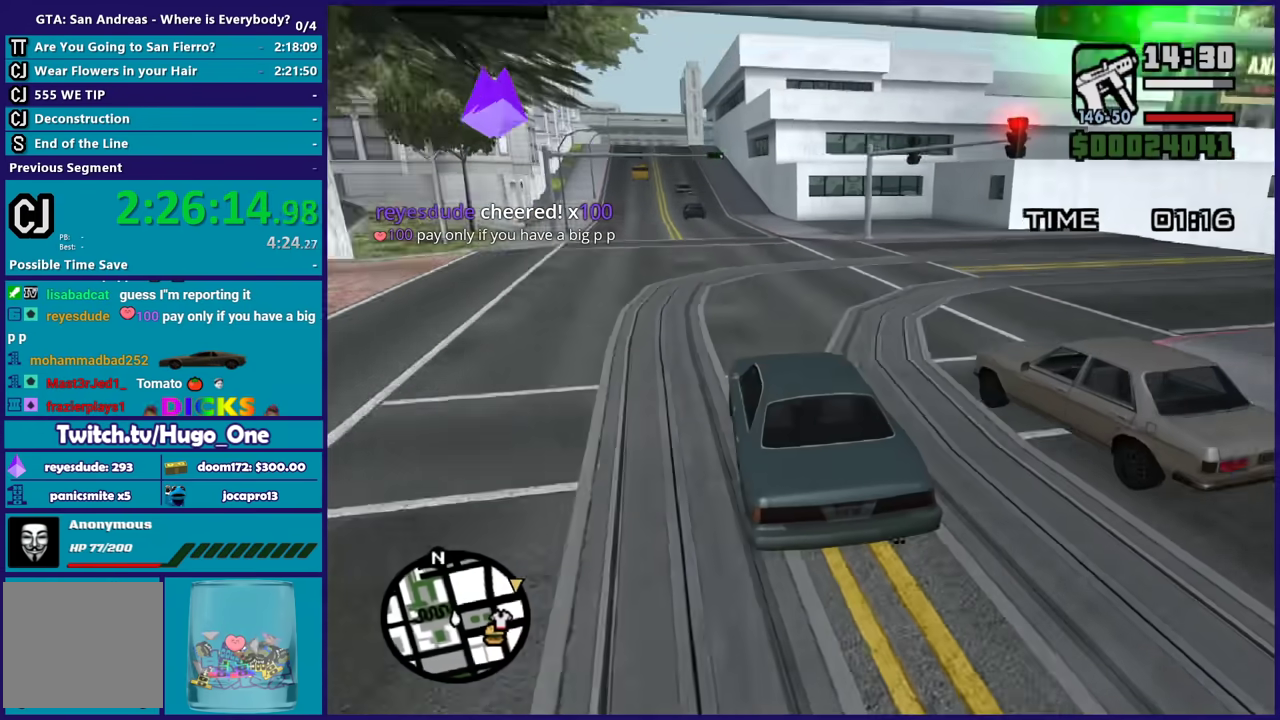
{"buttons": ["L2"], "left_stick": "down-right", "right_stick": "down", "events": [[267, "left_stick", "left"], [300, "R2", "up"], [333, "L2", "down"], [333, "left_stick", "down-left"], [367, "right_stick", "down"], [467, "left_stick", "down-right"]]}
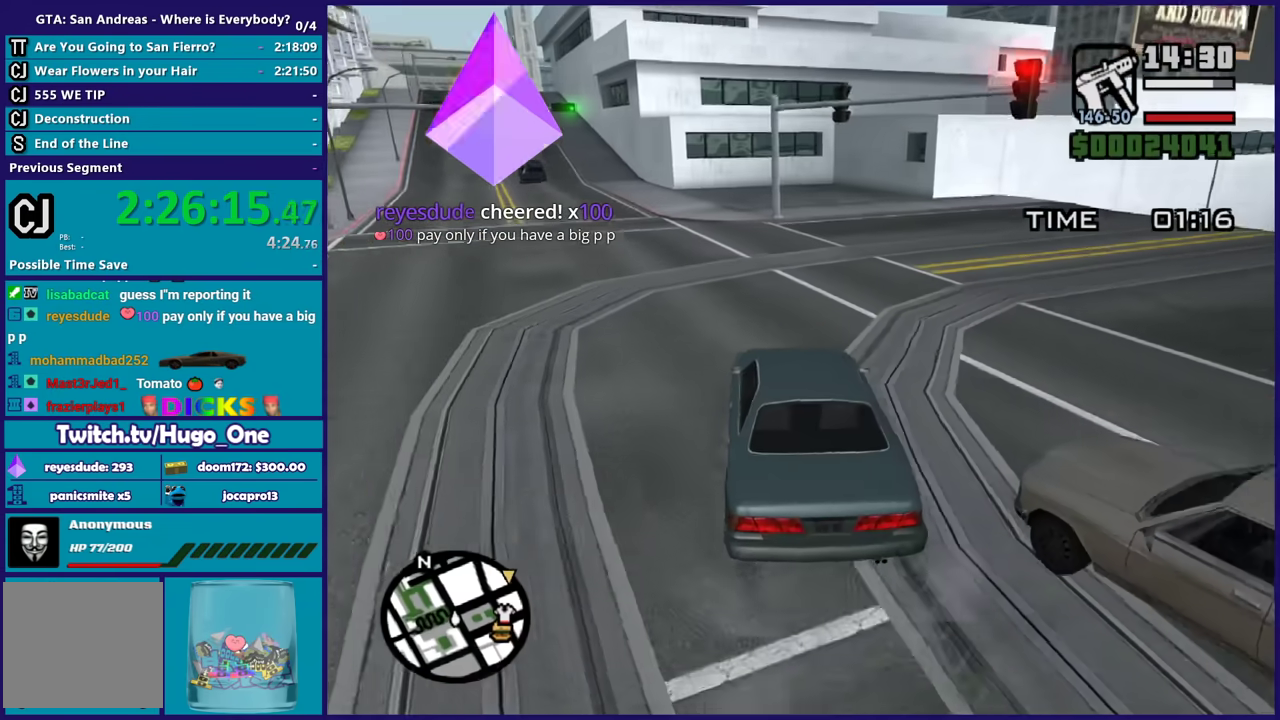
{"buttons": ["R2"], "left_stick": "down-right", "right_stick": "right", "events": [[234, "L2", "up"], [334, "R2", "down"], [334, "right_stick", "down-right"], [400, "right_stick", "right"]]}
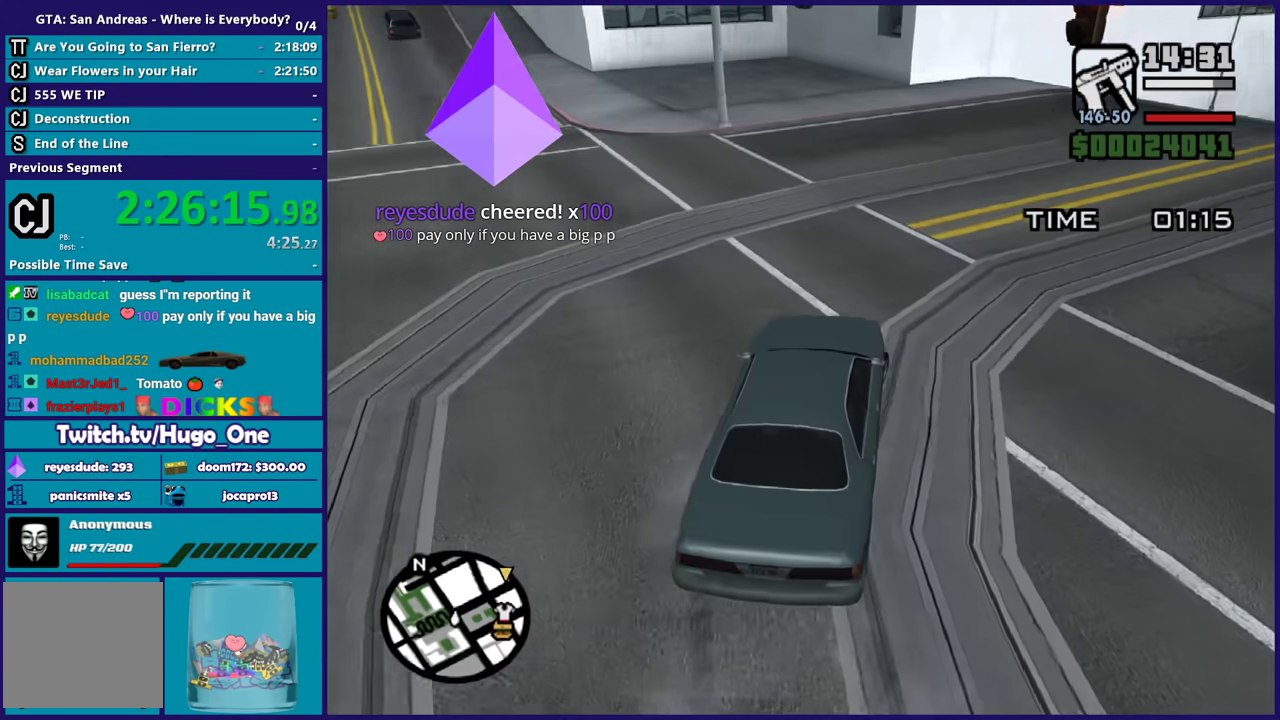
{"buttons": [], "left_stick": "right", "right_stick": "right", "events": [[233, "R2", "up"], [233, "right_stick", "center"], [333, "R2", "down"], [333, "right_stick", "up-right"], [433, "left_stick", "right"], [467, "R2", "up"], [467, "right_stick", "right"]]}
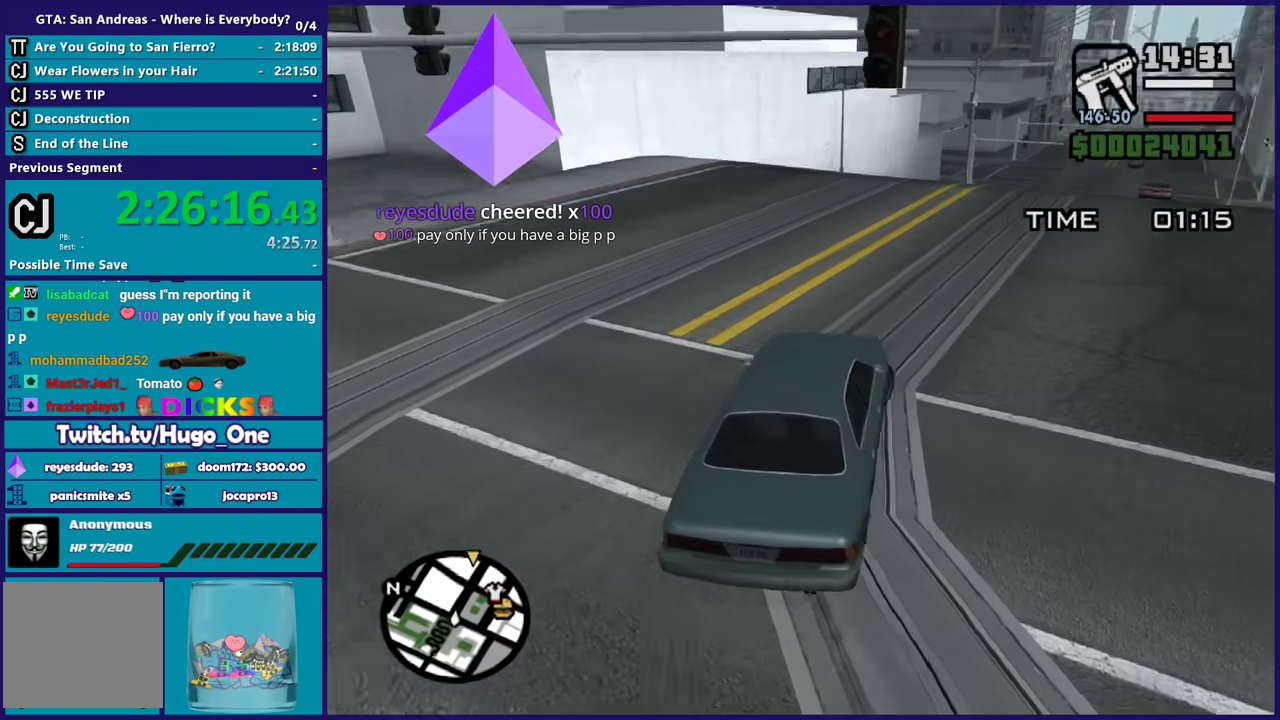
{"buttons": ["R2"], "left_stick": "center", "right_stick": "up-right", "events": [[67, "R2", "down"], [67, "right_stick", "up-right"], [200, "right_stick", "center"], [234, "left_stick", "center"], [300, "left_stick", "left"], [300, "right_stick", "down"], [467, "left_stick", "center"], [467, "right_stick", "up-right"]]}
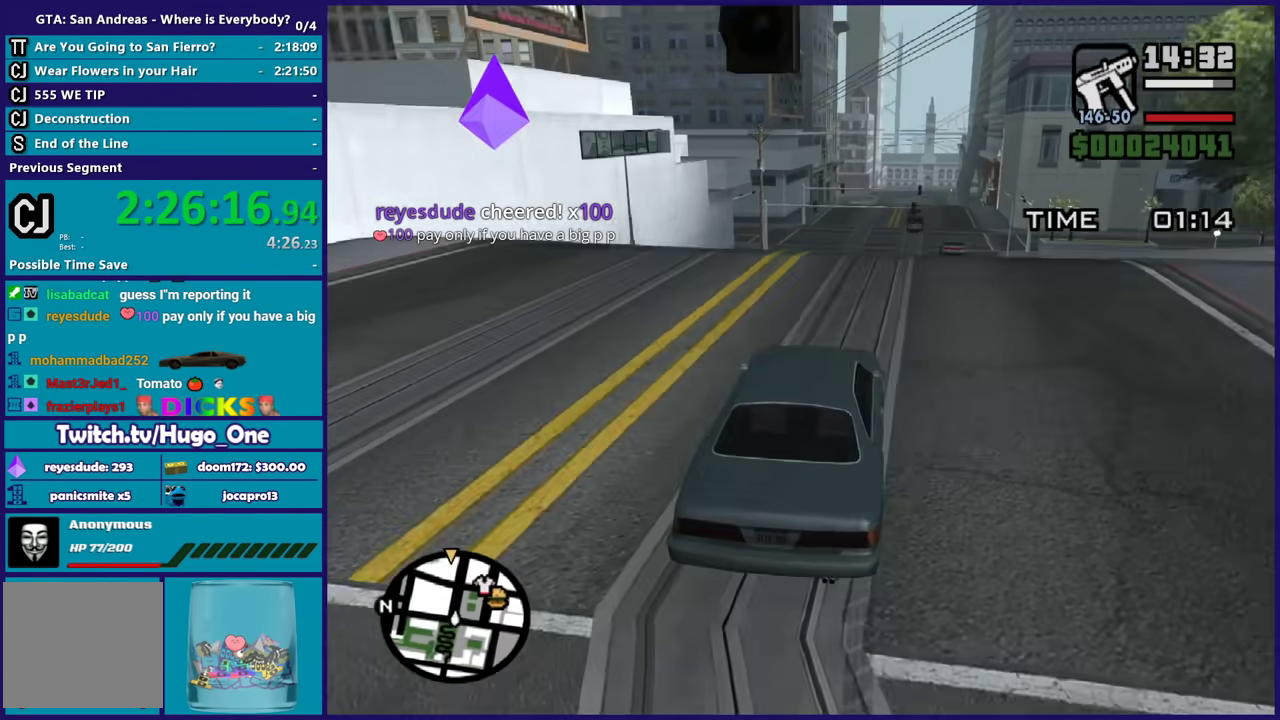
{"buttons": ["R2"], "left_stick": "left", "right_stick": "down-left", "events": [[133, "right_stick", "down"], [267, "right_stick", "up-right"], [367, "left_stick", "left"], [433, "right_stick", "down-left"]]}
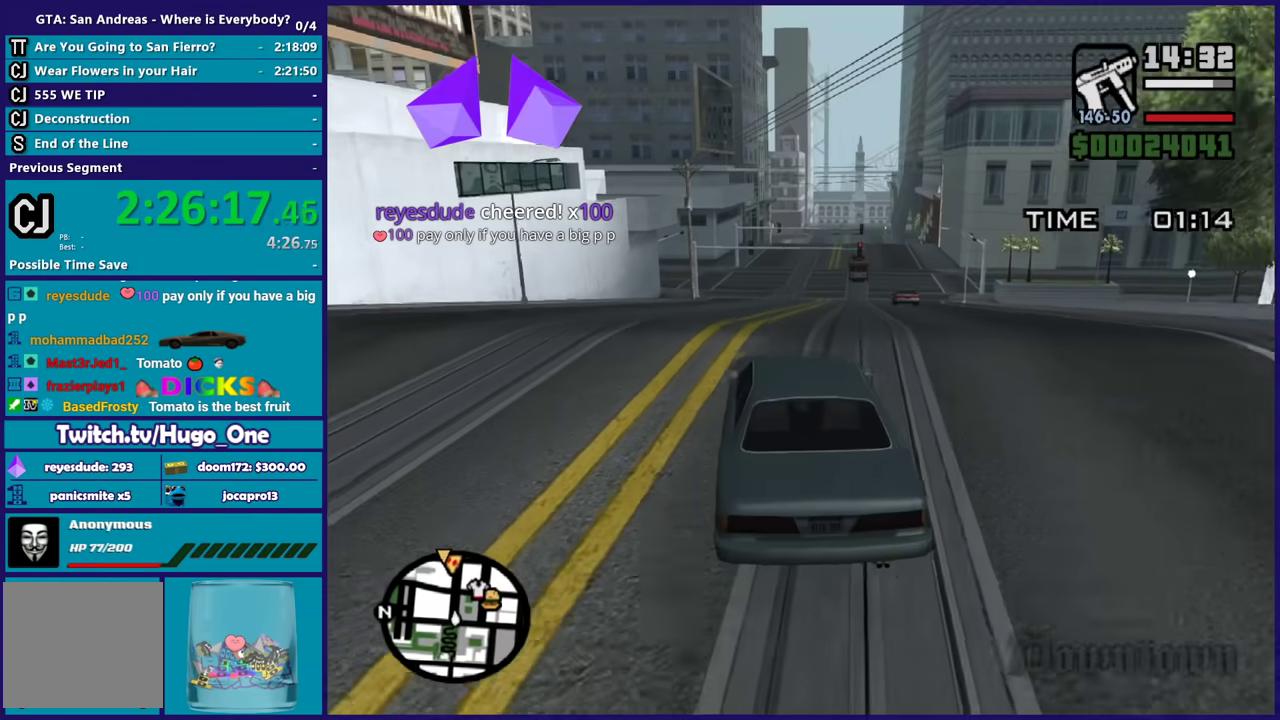
{"buttons": ["R2"], "left_stick": "center", "right_stick": "down-left", "events": [[67, "left_stick", "right"], [100, "right_stick", "up-right"], [200, "right_stick", "down-left"], [234, "left_stick", "center"], [367, "right_stick", "up-right"], [501, "right_stick", "down-left"]]}
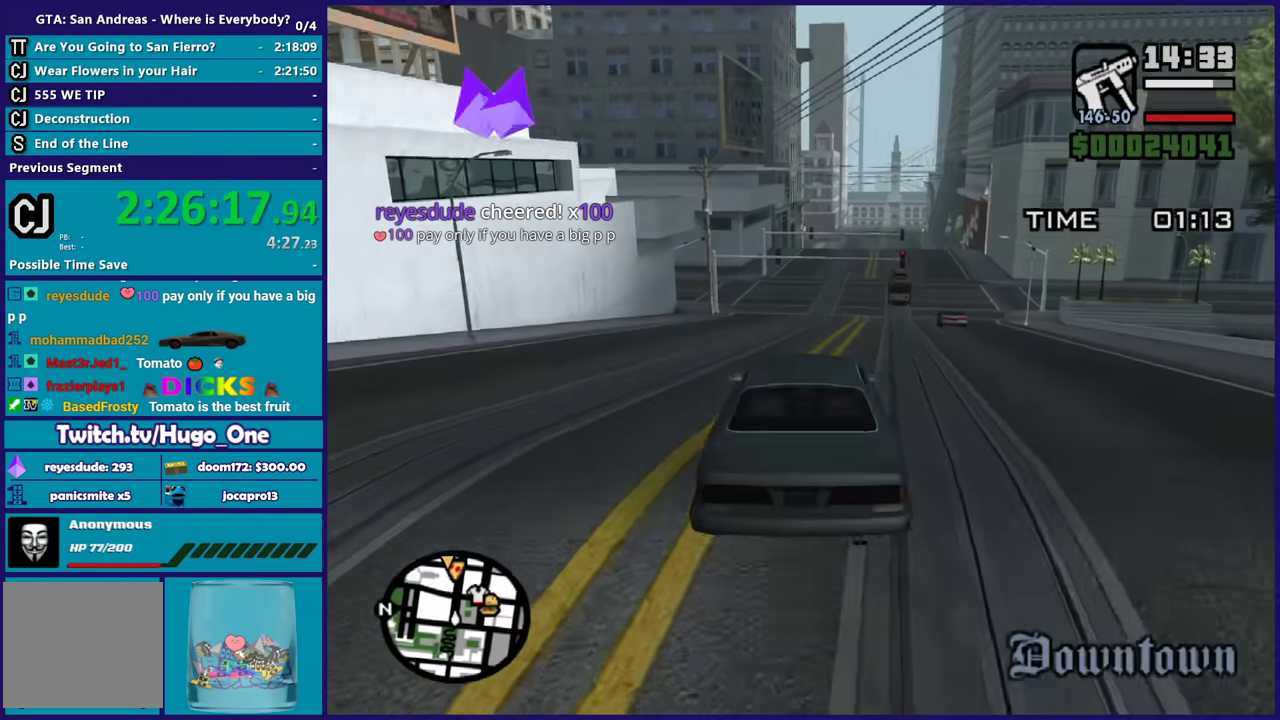
{"buttons": ["R2"], "left_stick": "center", "right_stick": "up-right", "events": [[33, "left_stick", "down-right"], [133, "right_stick", "up-right"], [166, "left_stick", "center"], [300, "right_stick", "down-left"], [333, "left_stick", "up-left"], [433, "right_stick", "up-right"], [467, "left_stick", "center"]]}
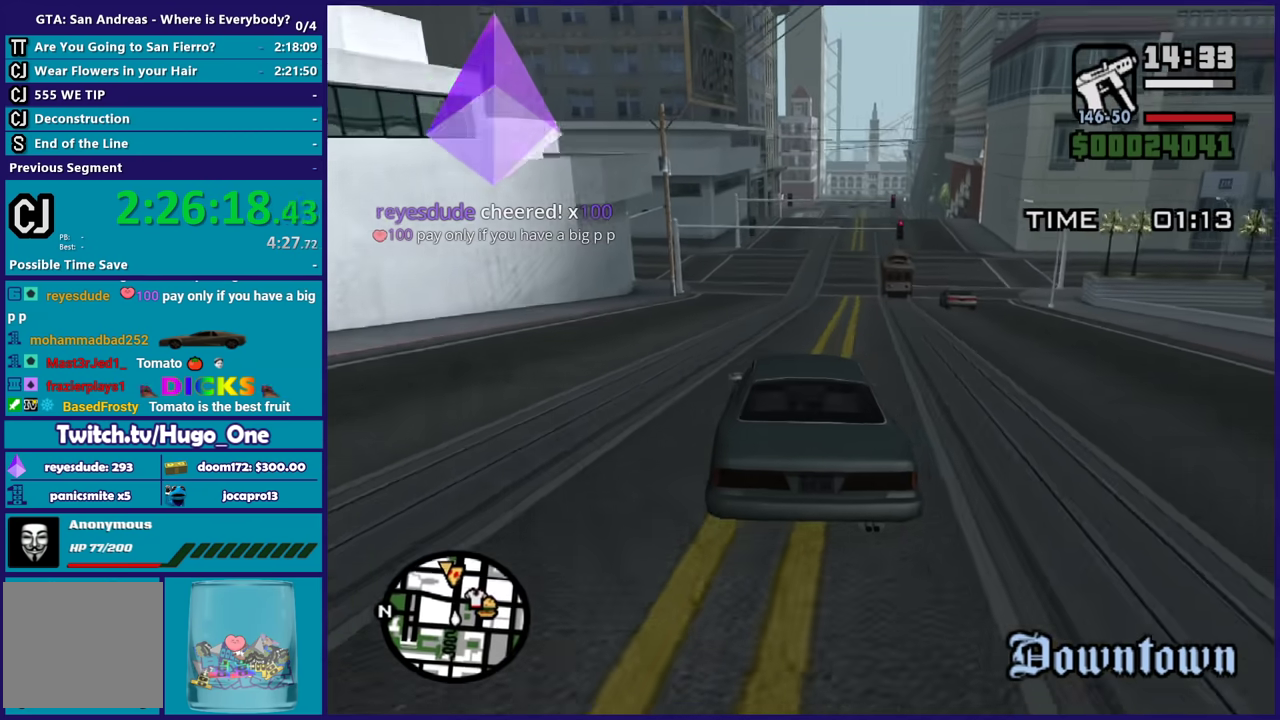
{"buttons": ["R2"], "left_stick": "center", "right_stick": "center", "events": [[134, "right_stick", "down-left"], [267, "right_stick", "up-right"], [367, "left_stick", "right"], [367, "right_stick", "center"], [501, "left_stick", "center"]]}
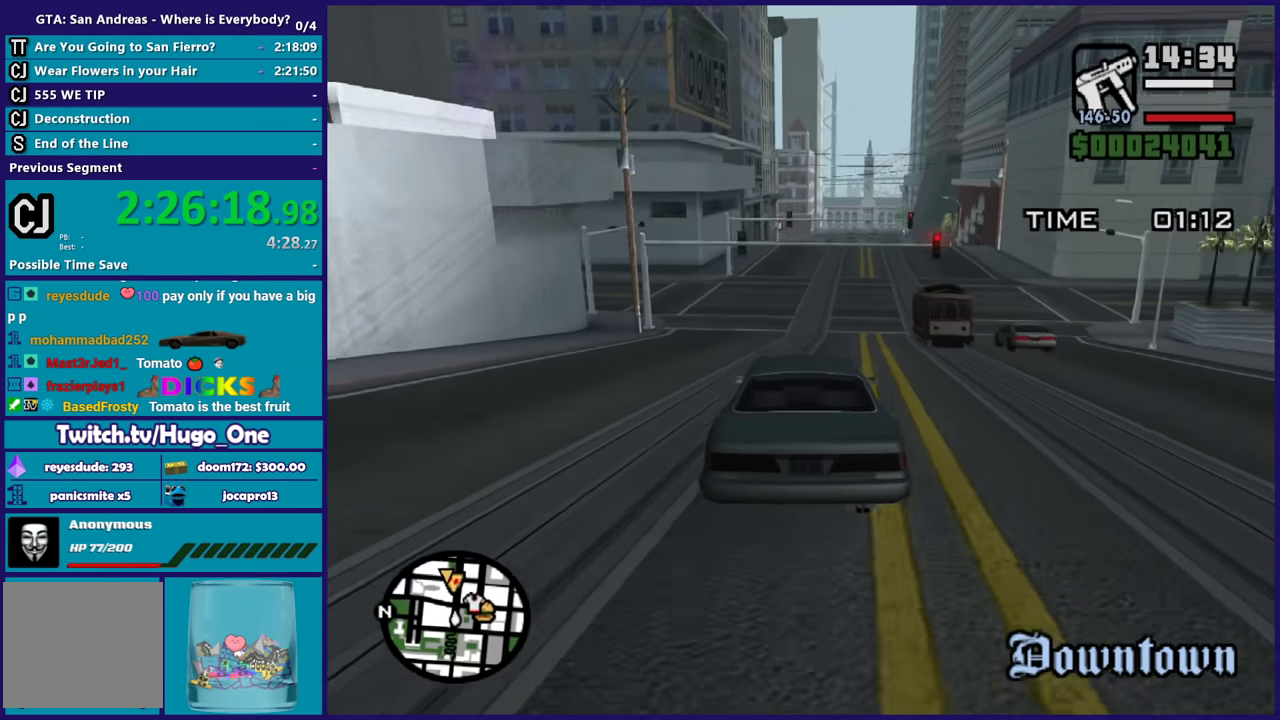
{"buttons": ["R2"], "left_stick": "down-right", "right_stick": "center", "events": [[166, "left_stick", "down-right"], [333, "left_stick", "center"], [467, "left_stick", "down-right"]]}
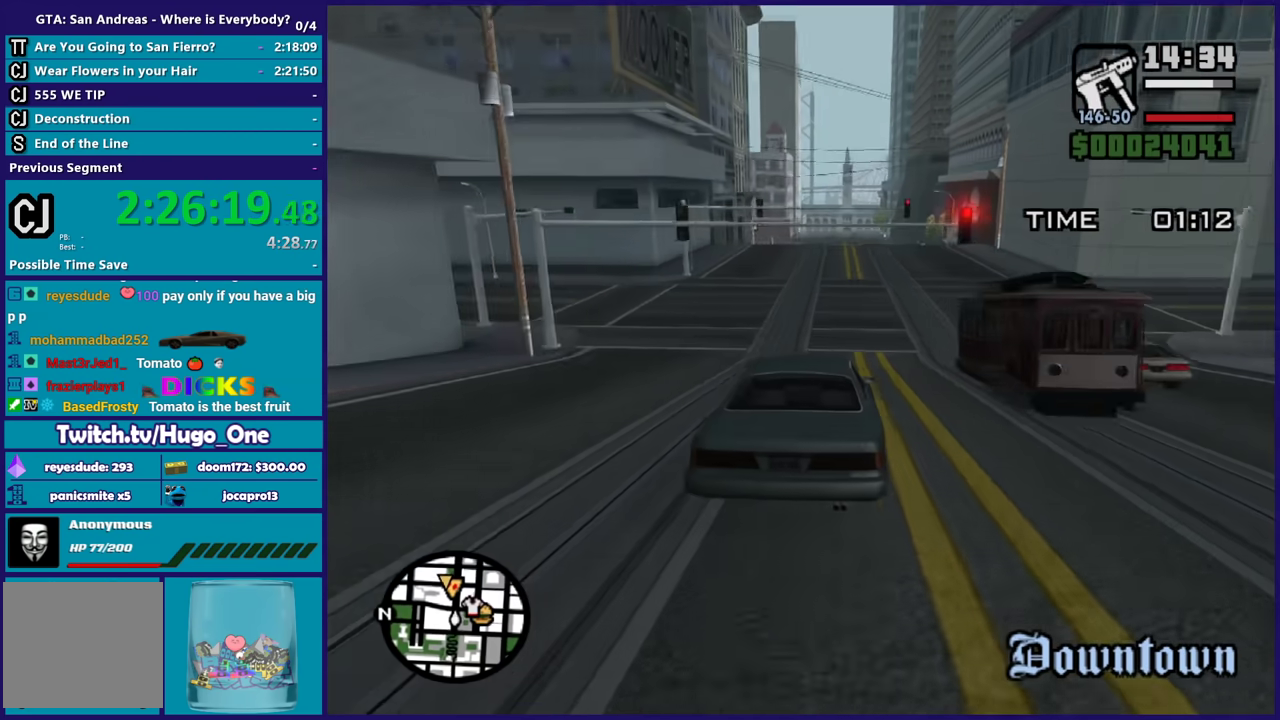
{"buttons": ["R2"], "left_stick": "center", "right_stick": "down", "events": [[33, "right_stick", "down"], [100, "right_stick", "down-left"], [134, "left_stick", "center"], [167, "right_stick", "down"], [267, "left_stick", "up-left"], [367, "left_stick", "center"]]}
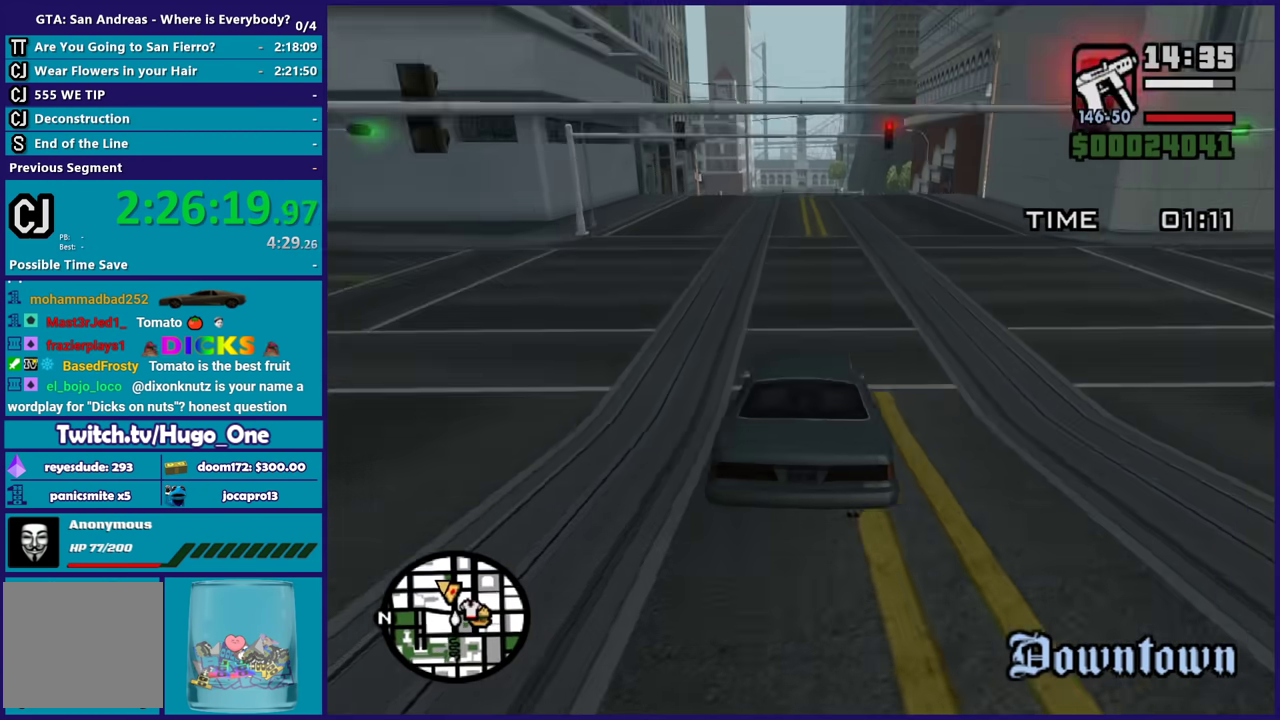
{"buttons": ["R2"], "left_stick": "center", "right_stick": "down", "events": [[66, "right_stick", "center"], [200, "right_stick", "down"]]}
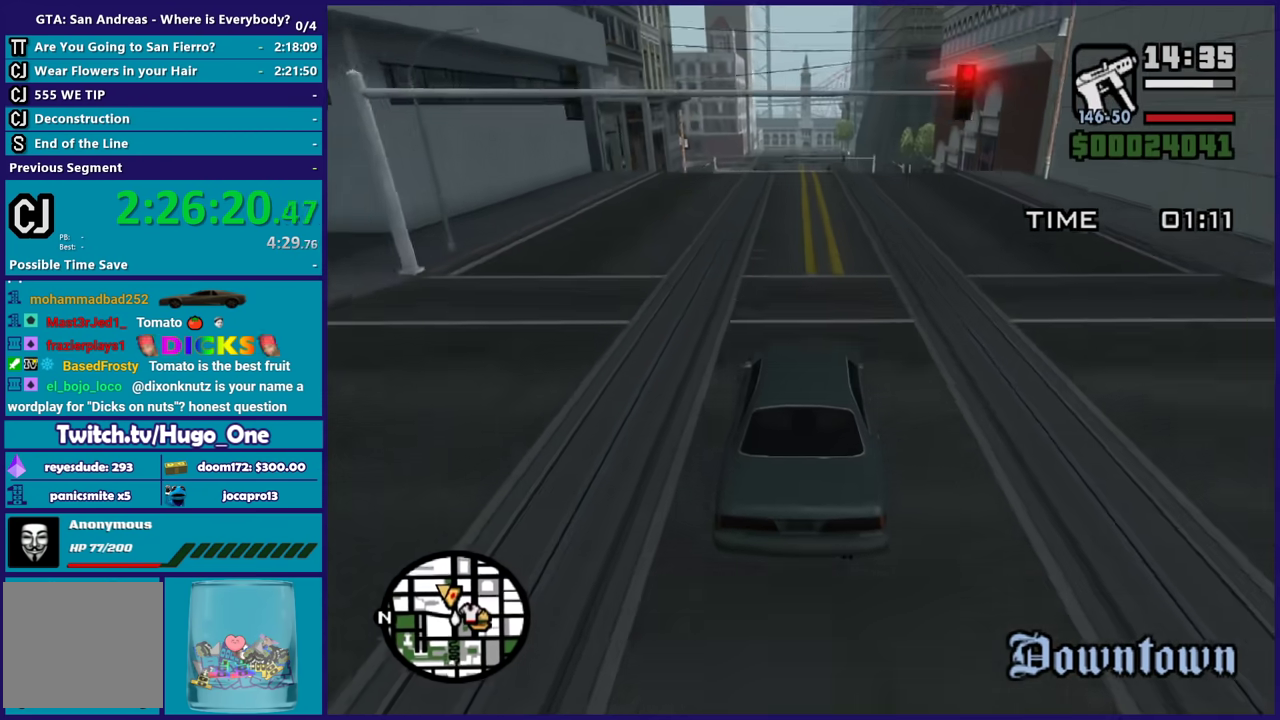
{"buttons": [], "left_stick": "center", "right_stick": "down-left", "events": [[100, "left_stick", "up-left"], [200, "left_stick", "center"], [267, "left_stick", "down-right"], [267, "right_stick", "down-left"], [334, "left_stick", "center"], [501, "R2", "up"]]}
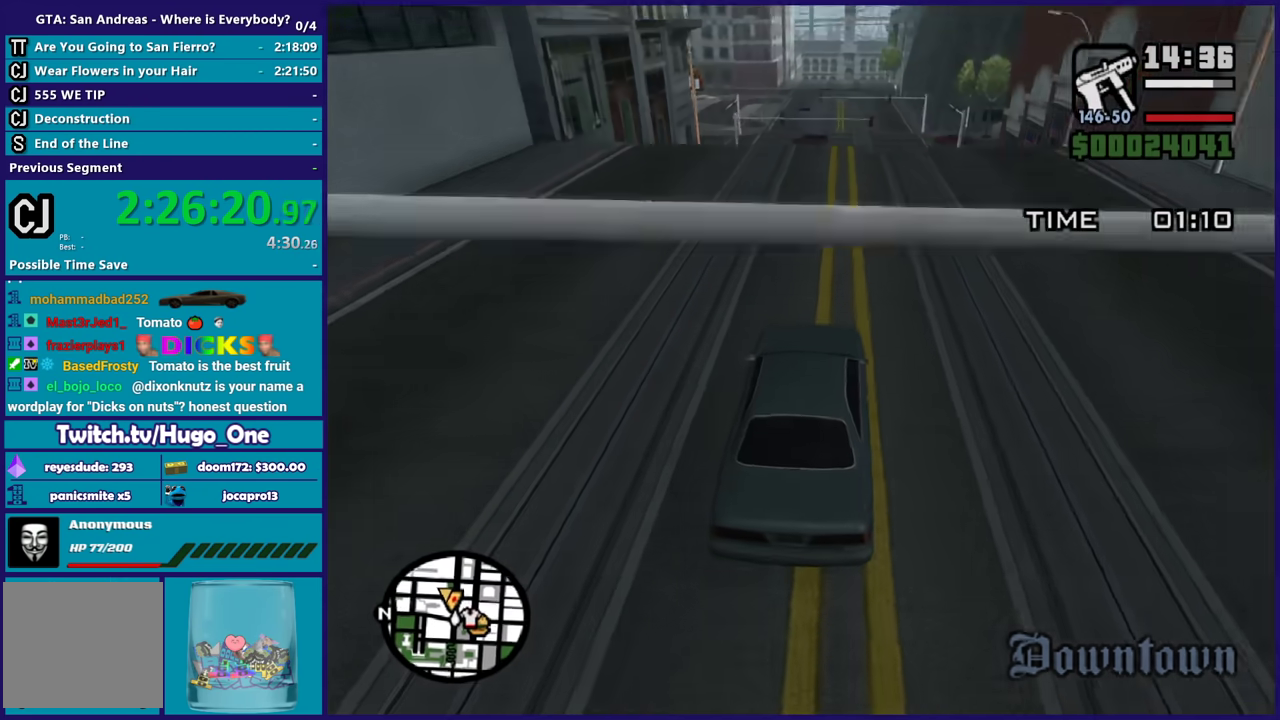
{"buttons": ["L2"], "left_stick": "center", "right_stick": "down-left", "events": [[133, "L2", "down"], [267, "L2", "up"], [433, "L2", "down"]]}
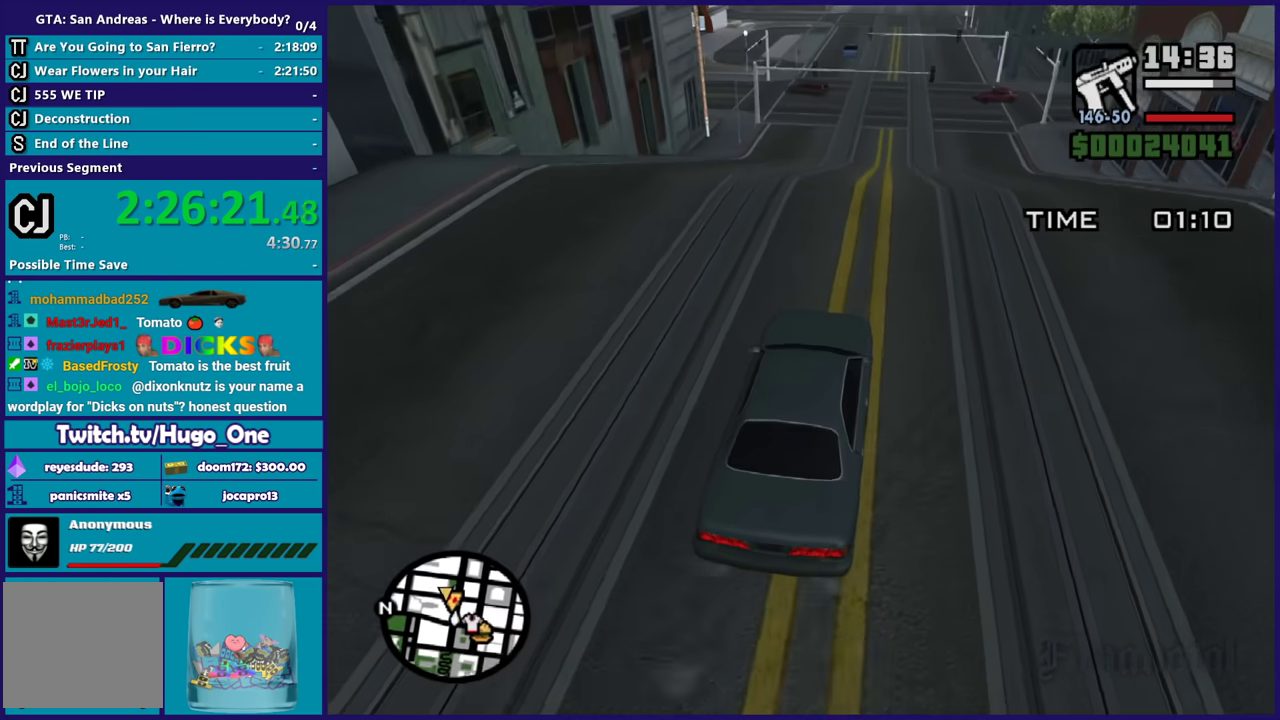
{"buttons": ["R2"], "left_stick": "down-right", "right_stick": "down-left", "events": [[400, "L2", "up"], [400, "R2", "down"], [400, "left_stick", "down-right"]]}
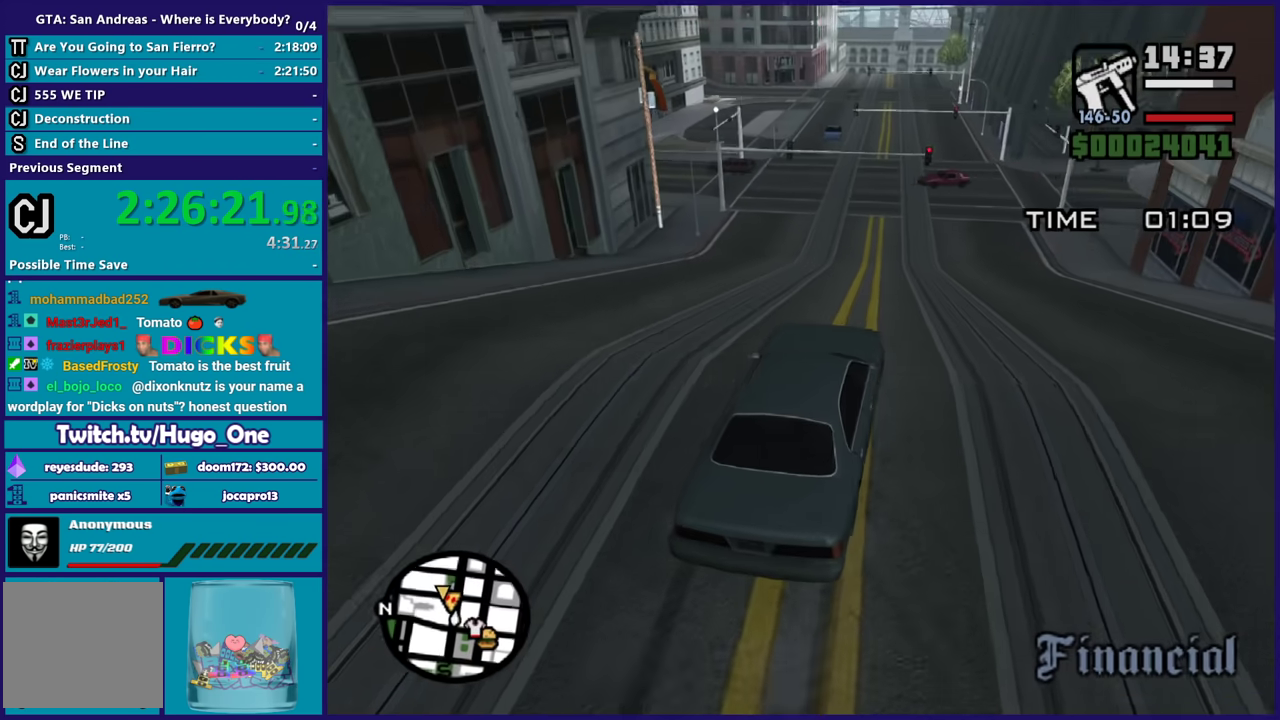
{"buttons": [], "left_stick": "center", "right_stick": "down-left", "events": [[33, "left_stick", "center"], [166, "R2", "up"]]}
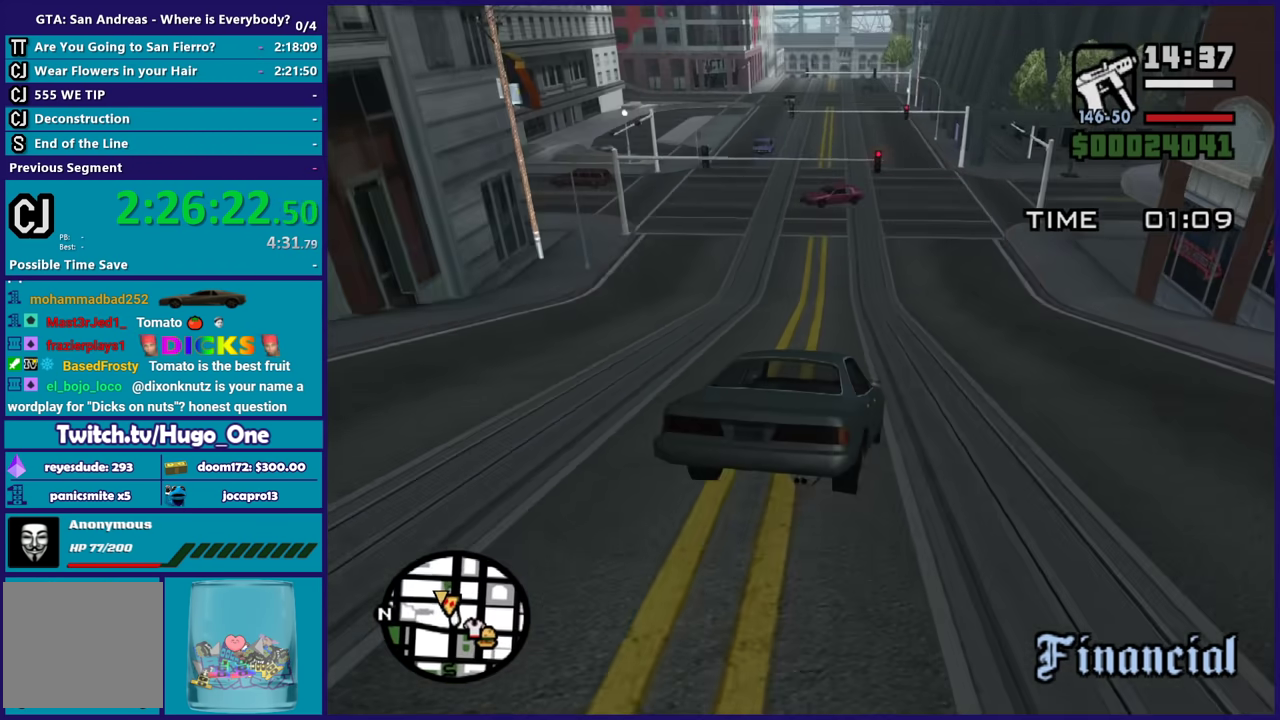
{"buttons": [], "left_stick": "center", "right_stick": "down-left", "events": [[67, "R2", "down"], [334, "R2", "up"], [367, "left_stick", "left"], [501, "left_stick", "center"]]}
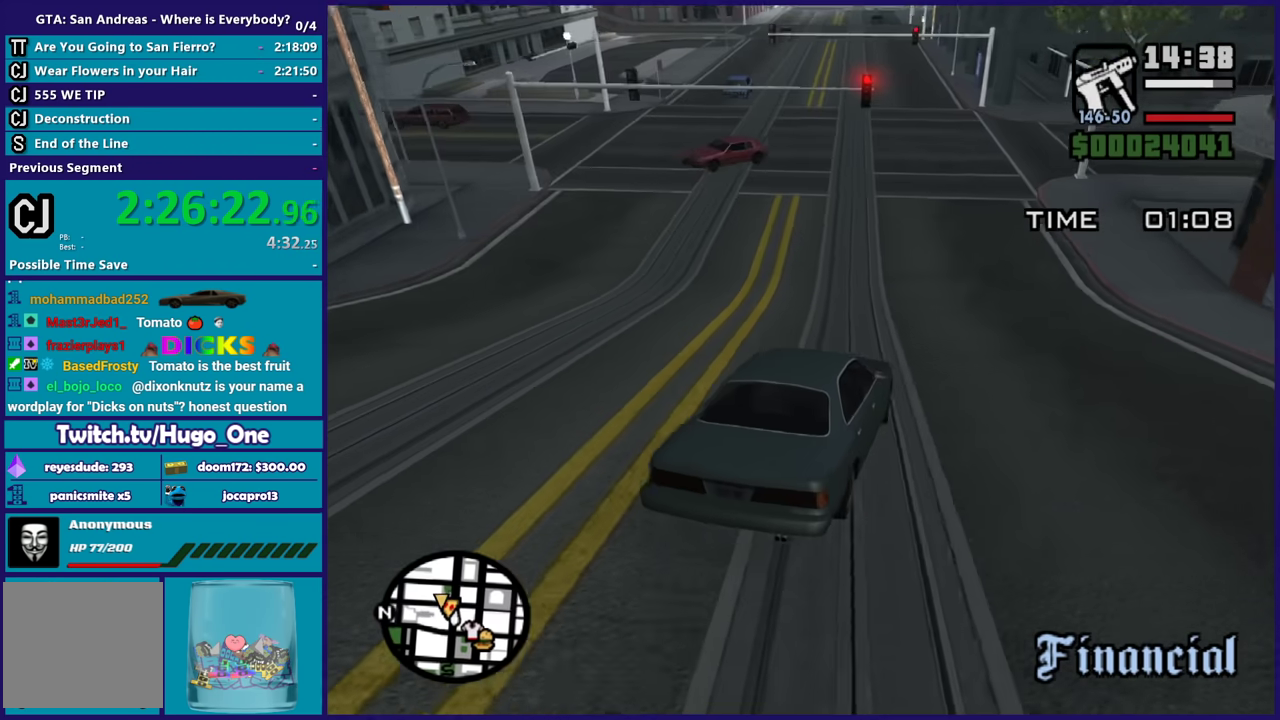
{"buttons": [], "left_stick": "left", "right_stick": "down-left", "events": [[100, "L2", "down"], [133, "left_stick", "up-left"], [233, "left_stick", "left"], [300, "right_stick", "center"], [367, "L2", "up"], [367, "right_stick", "down-left"]]}
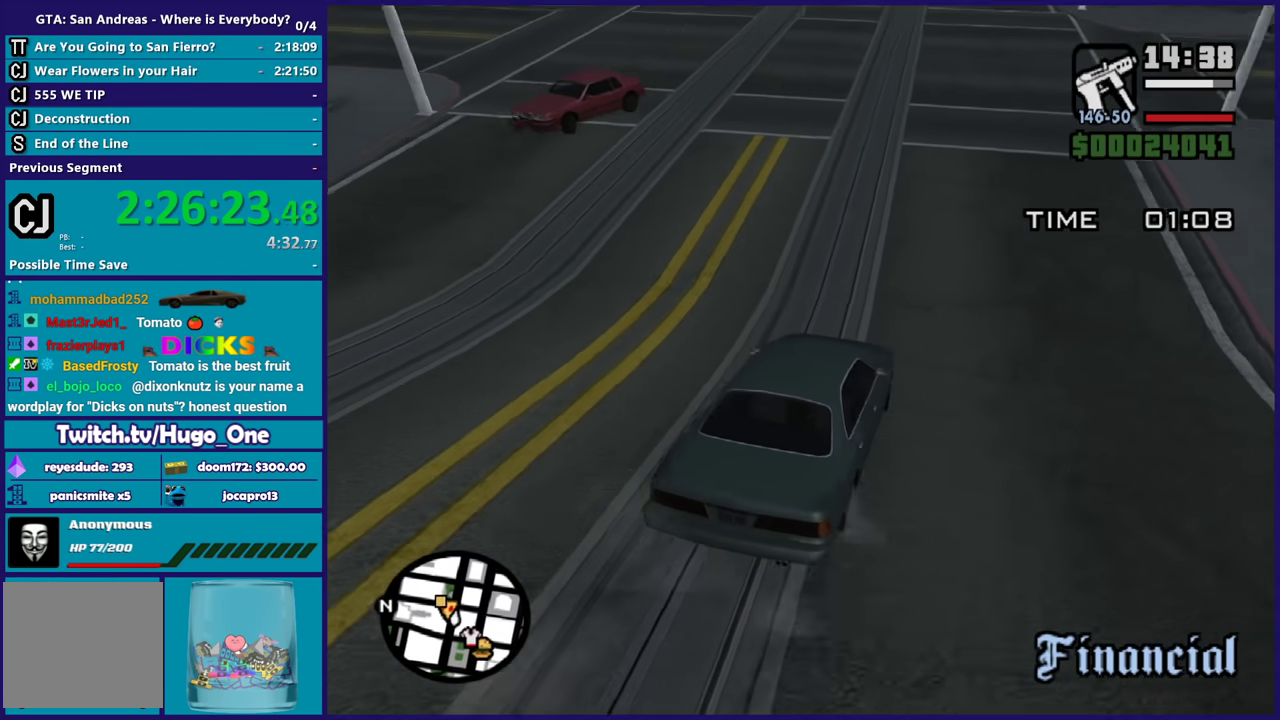
{"buttons": [], "left_stick": "left", "right_stick": "down-left", "events": [[67, "right_stick", "center"], [501, "right_stick", "down-left"]]}
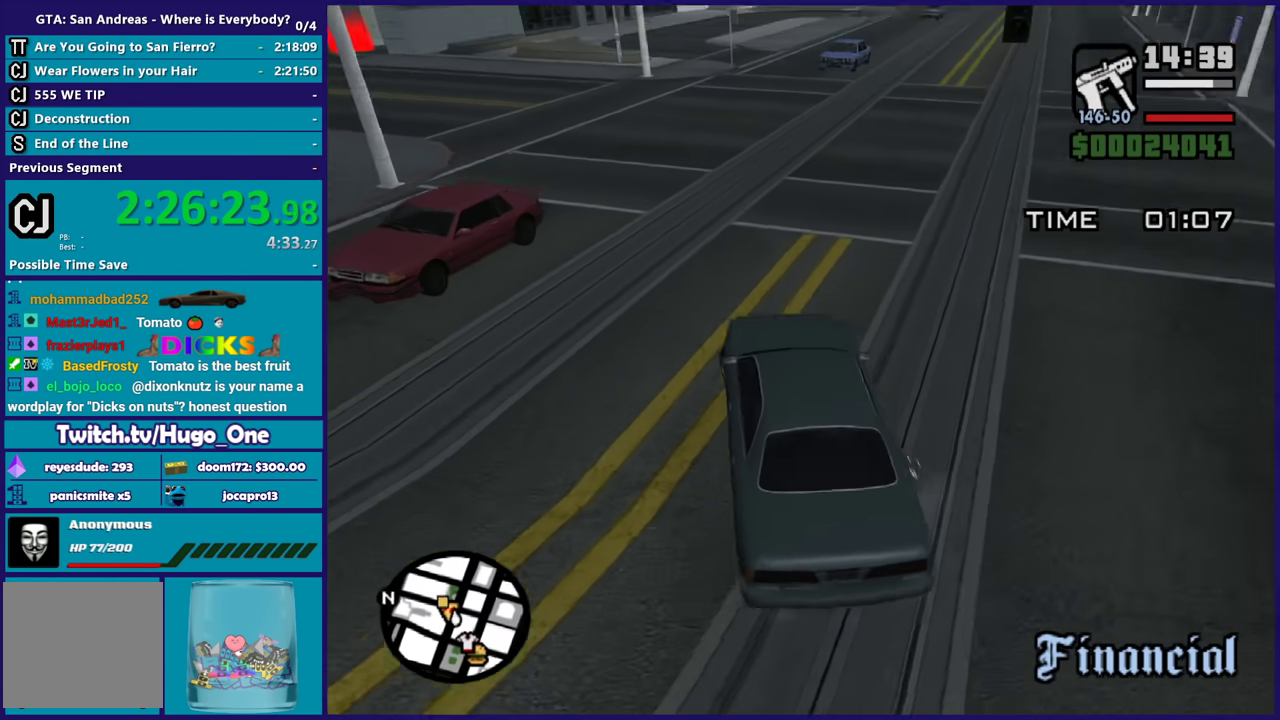
{"buttons": ["R2"], "left_stick": "right", "right_stick": "down-left", "events": [[133, "R2", "down"], [133, "left_stick", "center"], [200, "right_stick", "left"], [233, "left_stick", "left"], [400, "left_stick", "right"], [500, "right_stick", "down-left"]]}
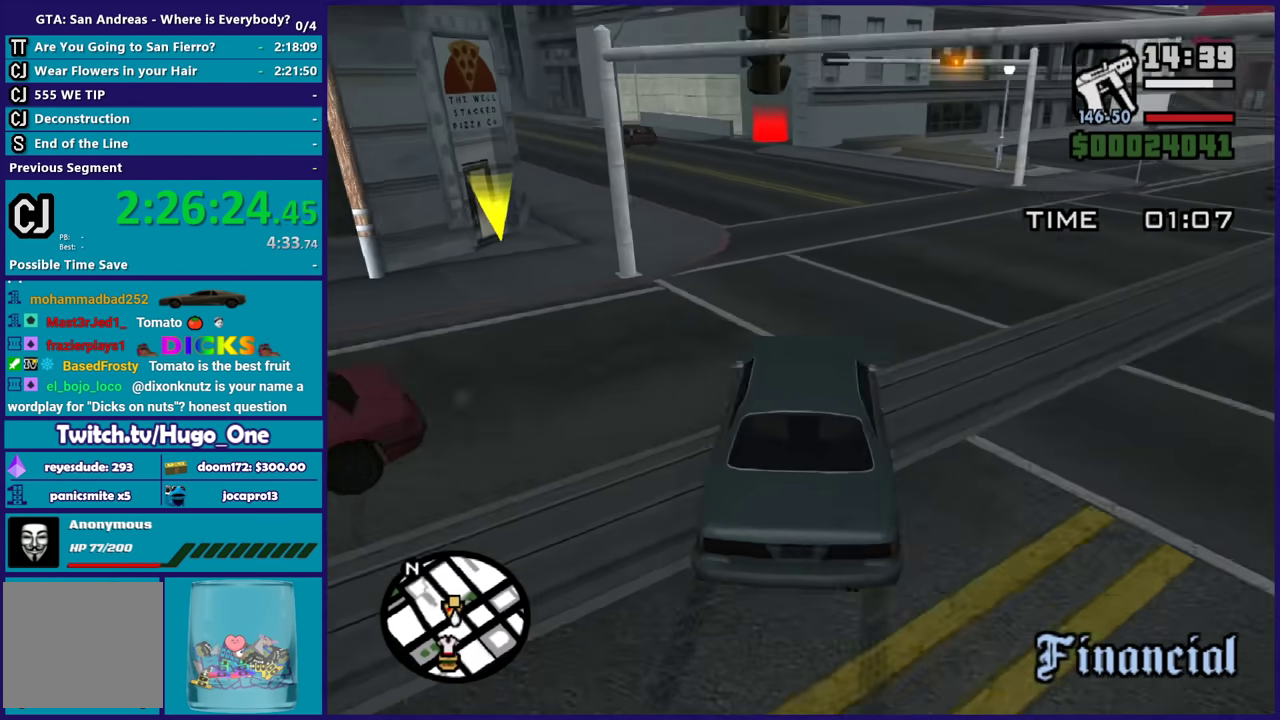
{"buttons": ["R2"], "left_stick": "left", "right_stick": "down-left", "events": [[33, "R2", "up"], [134, "left_stick", "center"], [134, "right_stick", "center"], [167, "R2", "down"], [300, "left_stick", "right"], [400, "left_stick", "left"], [501, "right_stick", "down-left"]]}
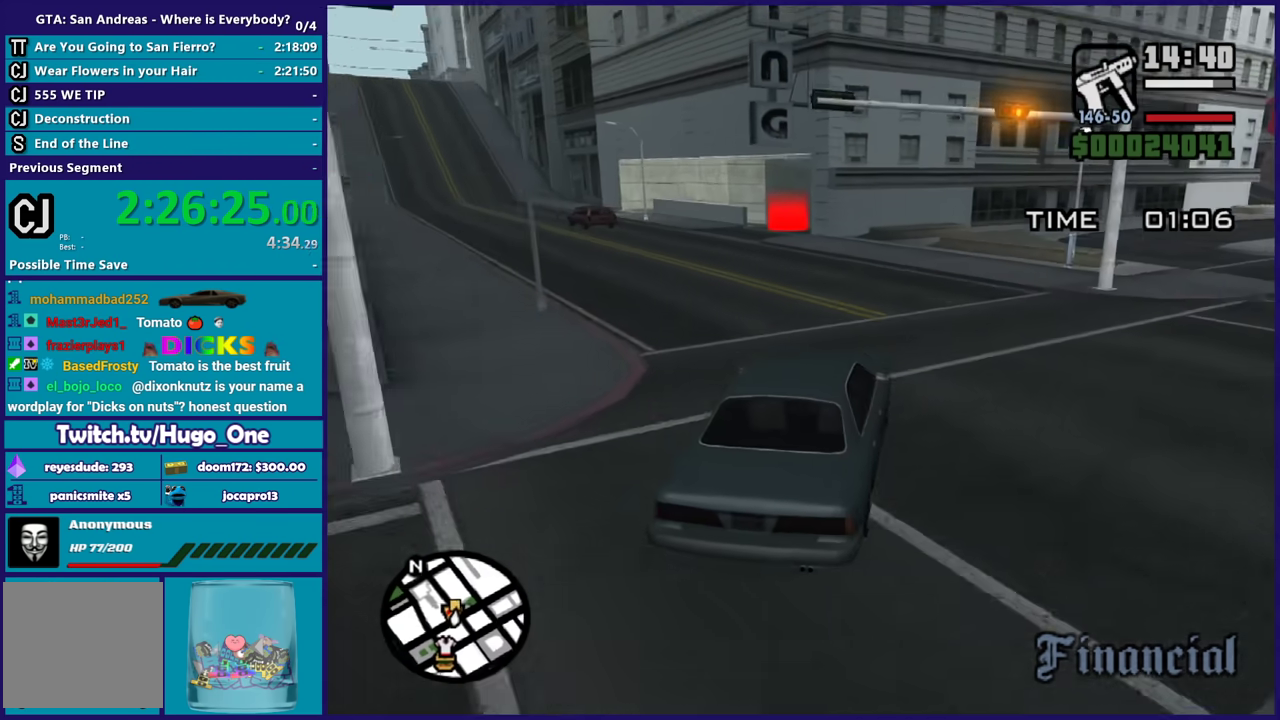
{"buttons": [], "left_stick": "center", "right_stick": "down-right", "events": [[33, "R2", "up"], [200, "right_stick", "center"], [367, "right_stick", "down"], [433, "right_stick", "down-right"], [467, "left_stick", "center"]]}